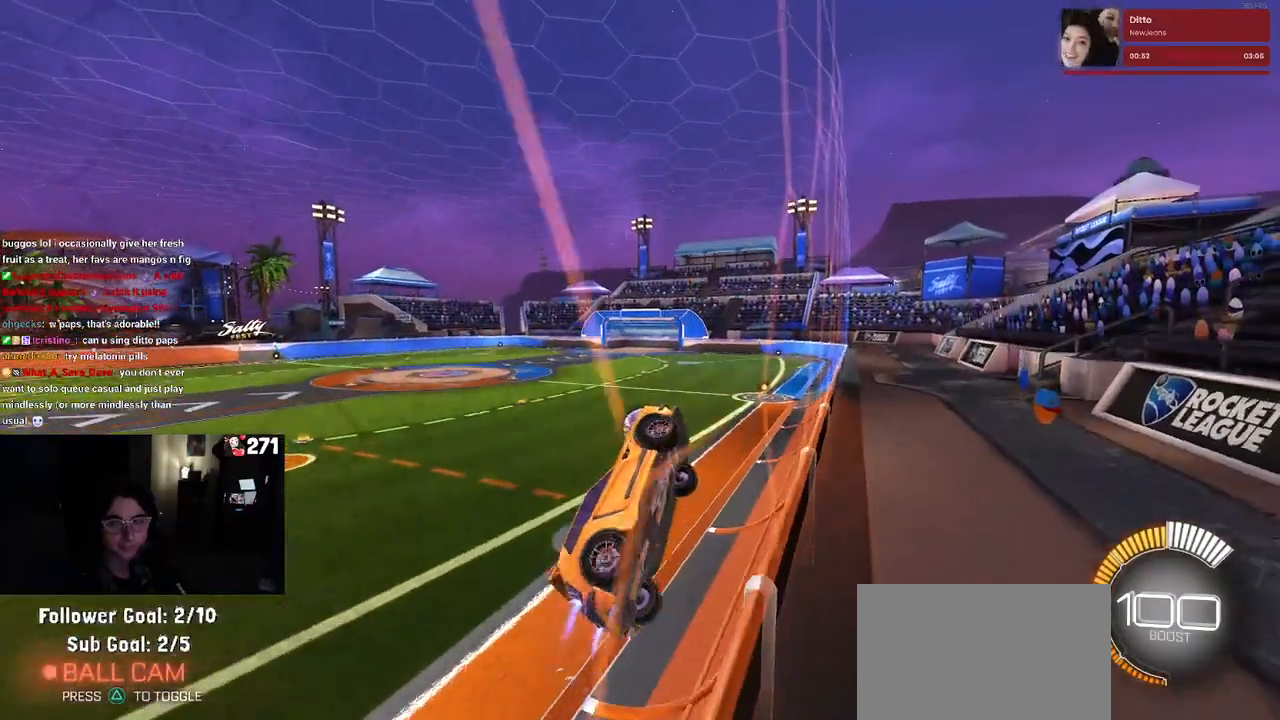
Gameplay with a controller (PlayStation layout); each line is a JSON object with the inputs held at the frame after it. "events" lists button and stick changes between this image and that frame as [ms after this image, input, new state], when the widget could be followed in between. Not read: R2.
{"buttons": ["R1"], "left_stick": "left", "right_stick": "center", "events": [[367, "TRIANGLE", "down"], [500, "TRIANGLE", "up"]]}
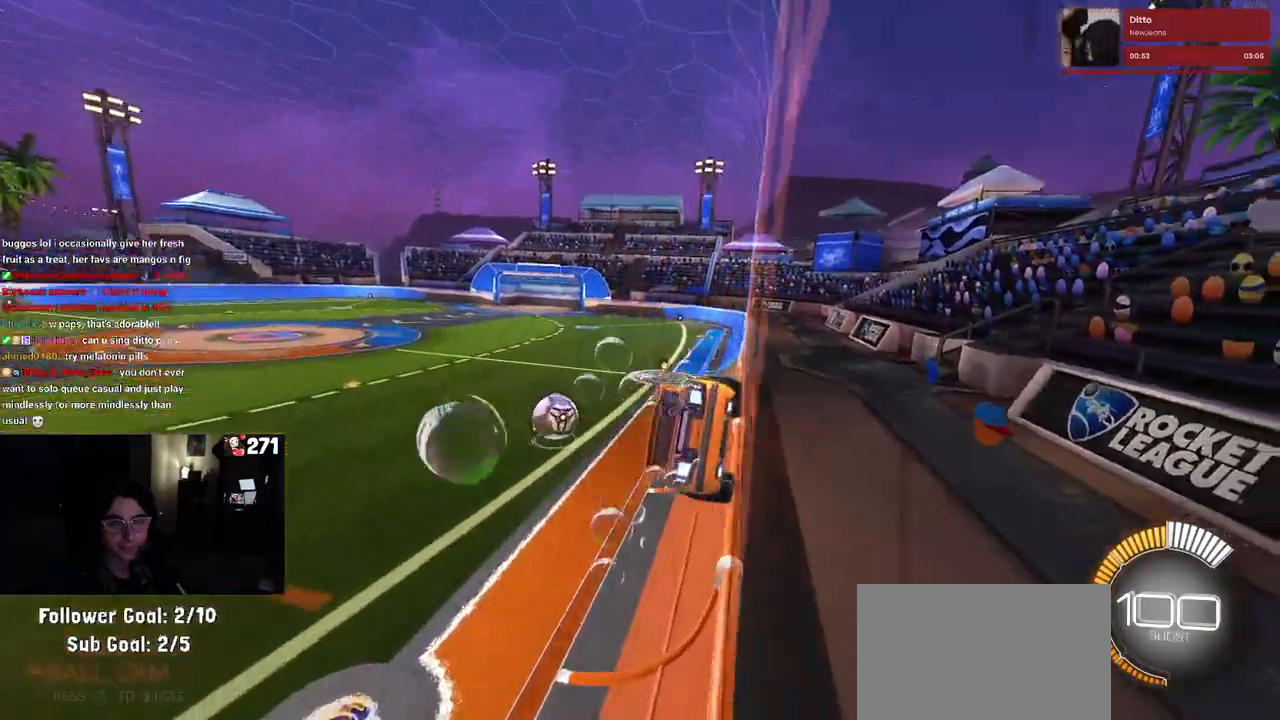
{"buttons": ["R1"], "left_stick": "center", "right_stick": "center", "events": [[167, "left_stick", "center"]]}
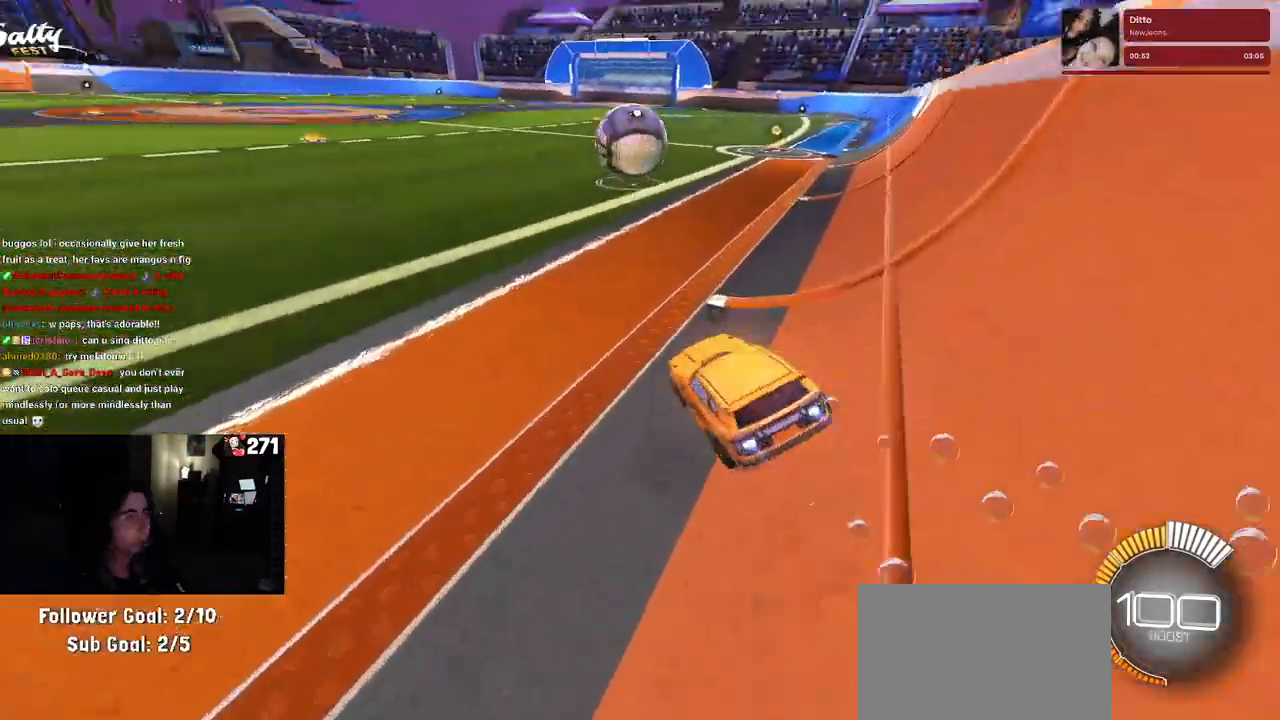
{"buttons": ["CROSS"], "left_stick": "up-right", "right_stick": "center", "events": [[133, "left_stick", "right"], [300, "R1", "up"], [333, "left_stick", "center"], [450, "CROSS", "down"], [467, "left_stick", "up-right"]]}
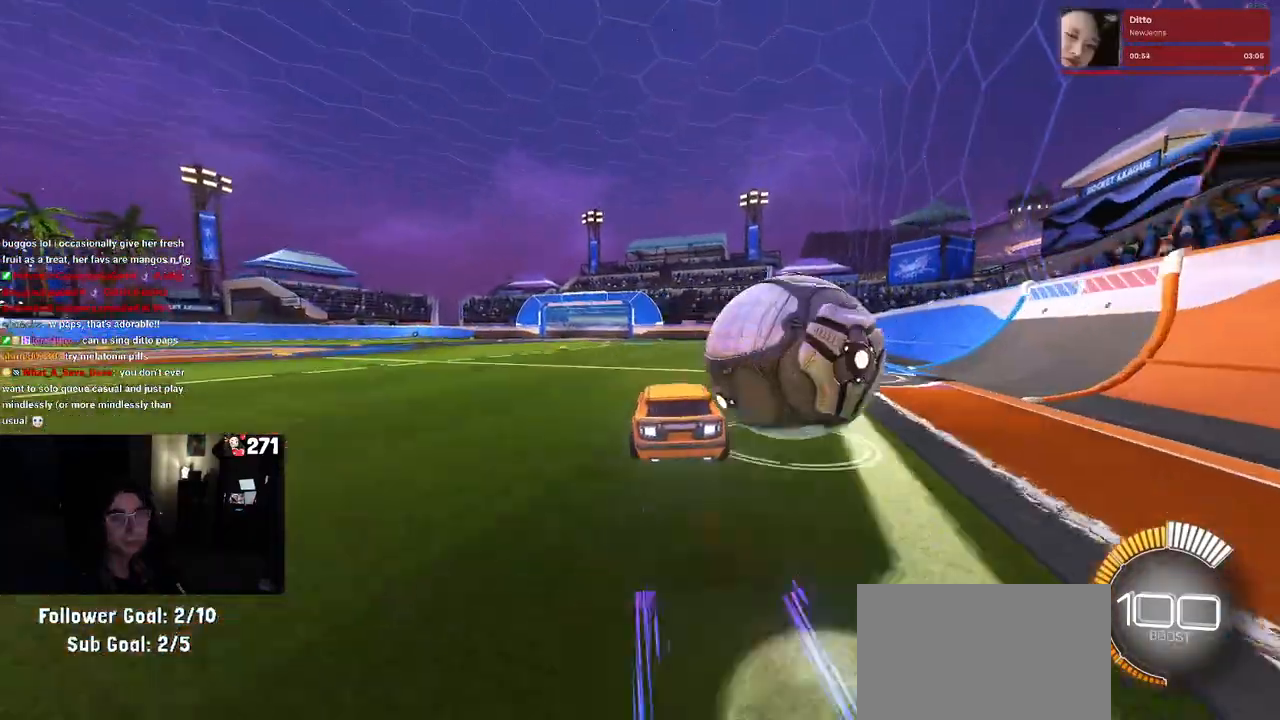
{"buttons": ["TRIANGLE"], "left_stick": "down-right", "right_stick": "center", "events": [[50, "CROSS", "up"], [83, "CROSS", "down"], [167, "left_stick", "down-right"], [217, "left_stick", "down"], [250, "CROSS", "up"], [383, "left_stick", "down-right"], [433, "TRIANGLE", "down"]]}
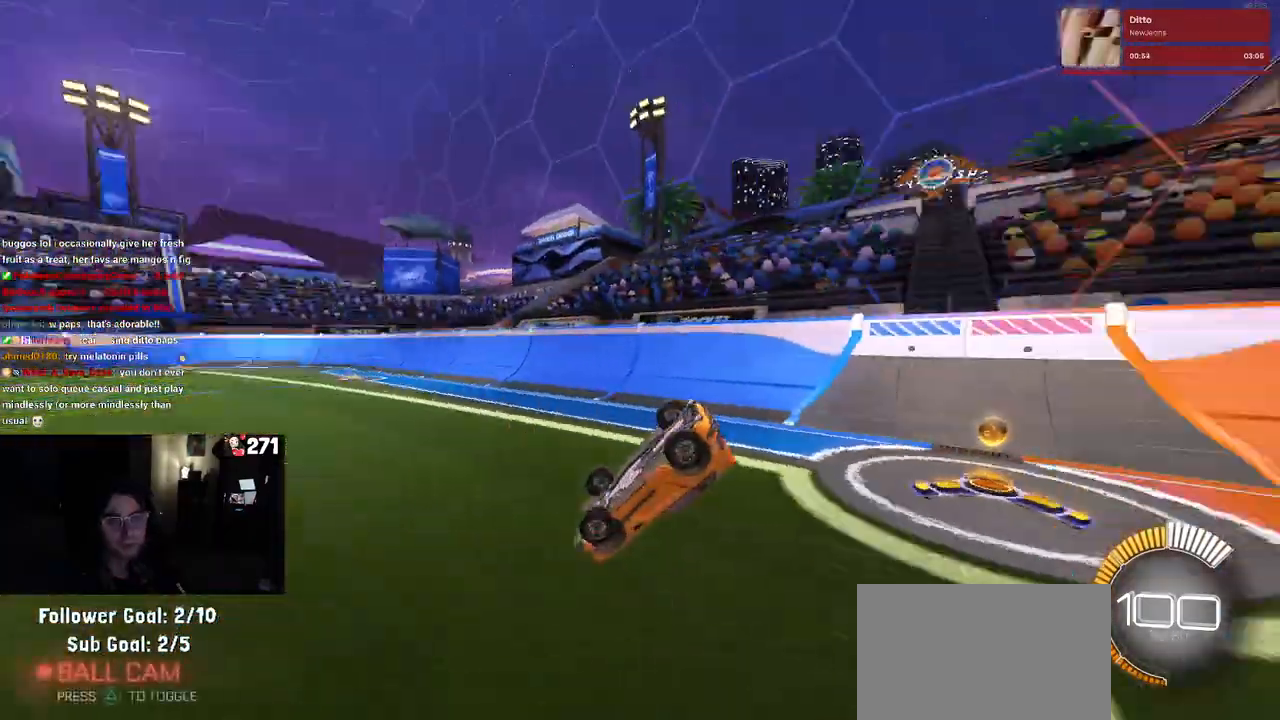
{"buttons": [], "left_stick": "right", "right_stick": "center", "events": [[17, "TRIANGLE", "up"], [217, "SQUARE", "down"], [367, "SQUARE", "up"], [417, "left_stick", "right"]]}
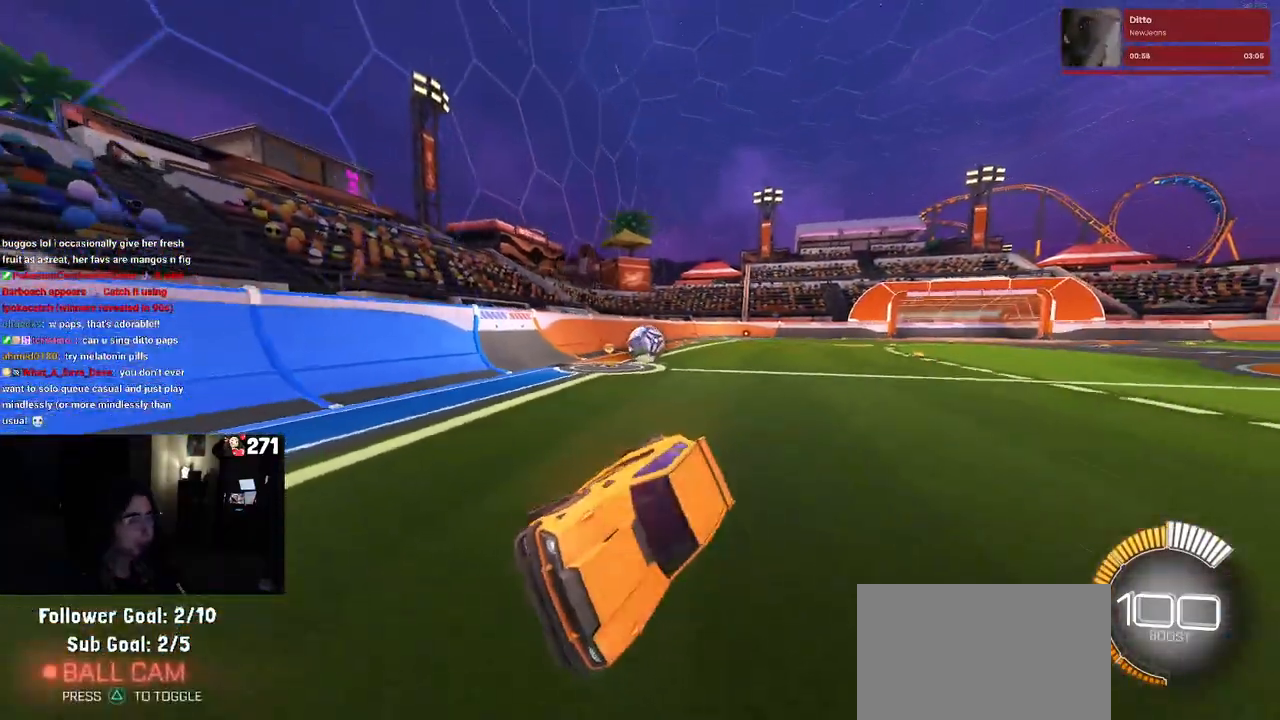
{"buttons": ["SQUARE"], "left_stick": "right", "right_stick": "center", "events": [[367, "SQUARE", "down"]]}
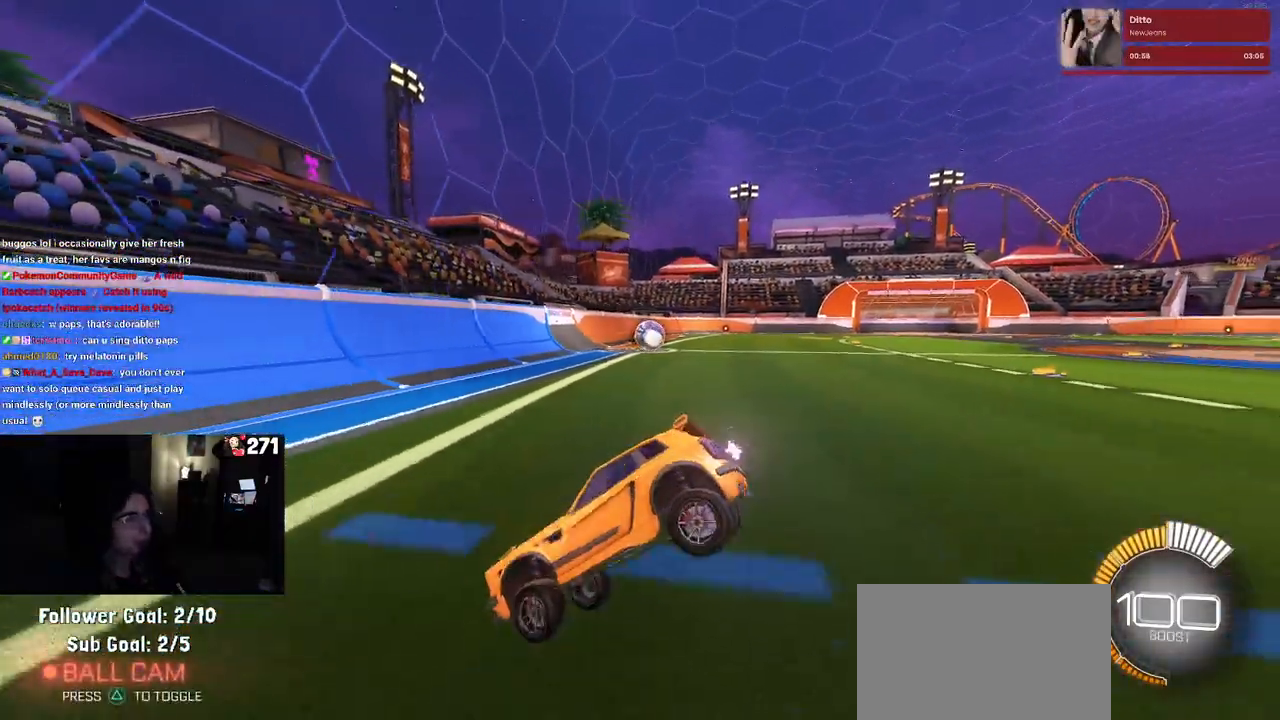
{"buttons": ["R1"], "left_stick": "center", "right_stick": "center", "events": [[17, "SQUARE", "up"], [283, "left_stick", "center"], [417, "R1", "down"]]}
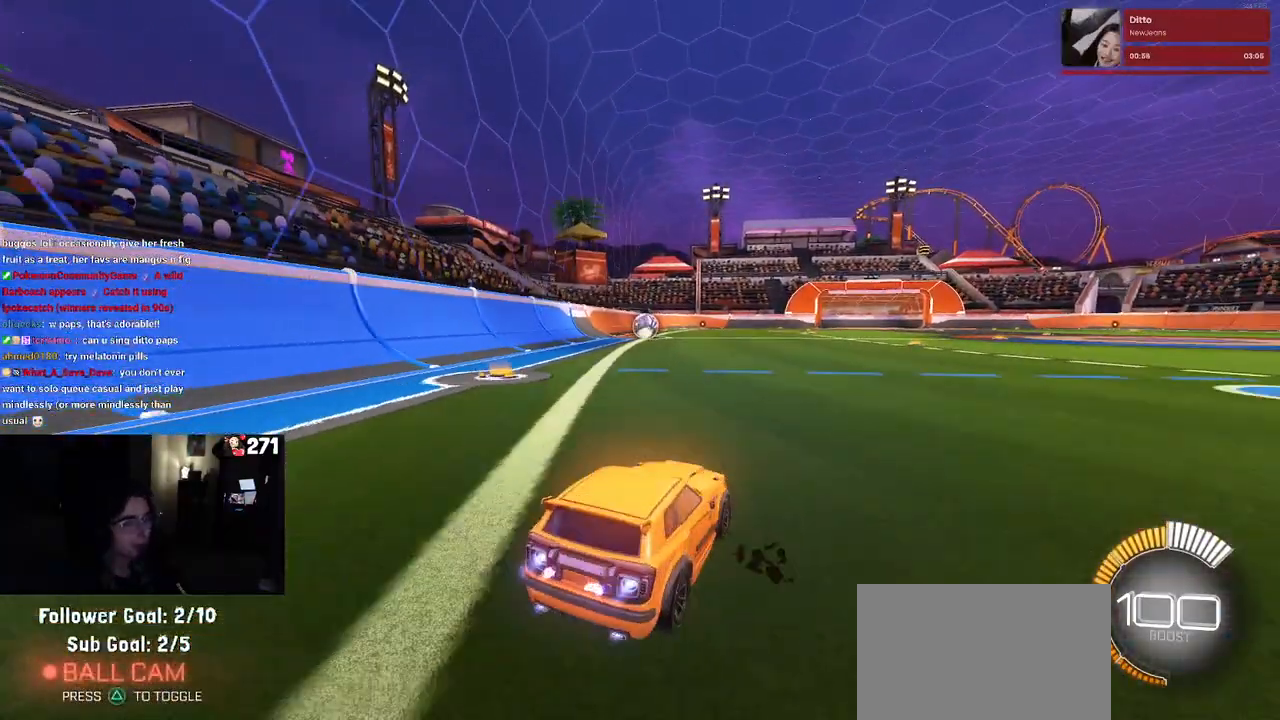
{"buttons": ["R1"], "left_stick": "left", "right_stick": "center", "events": [[167, "left_stick", "left"]]}
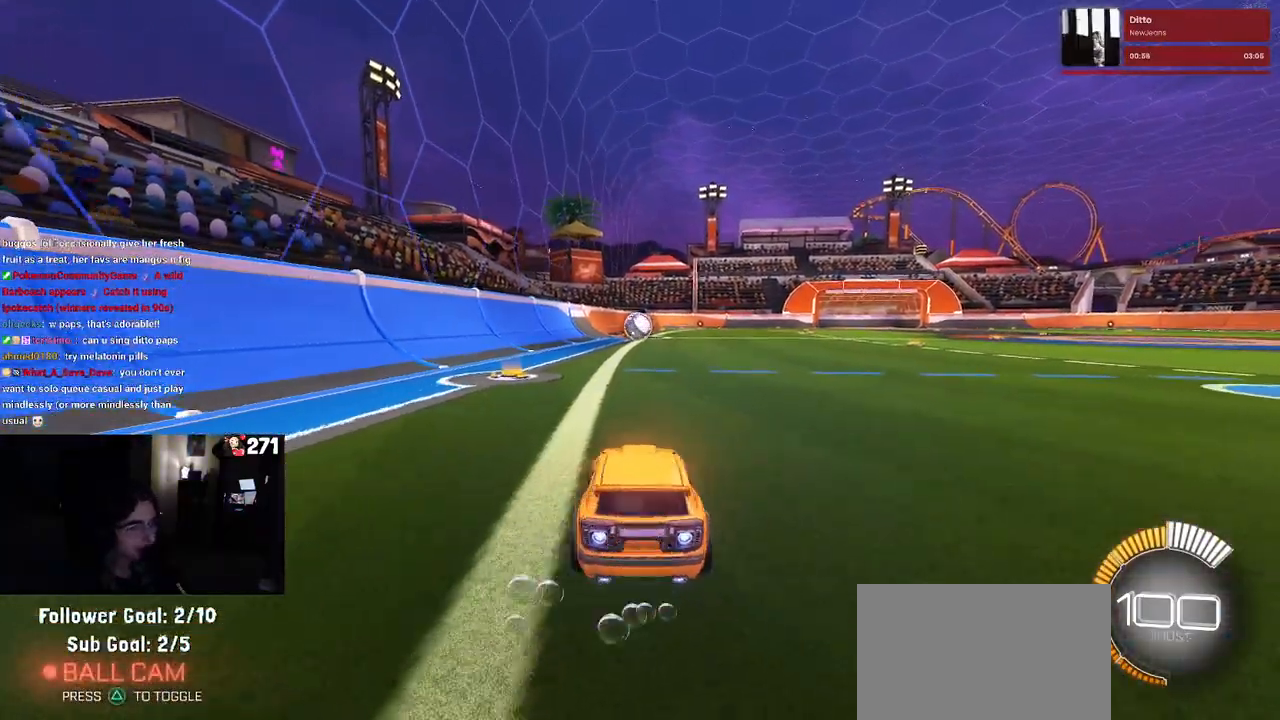
{"buttons": ["R1"], "left_stick": "center", "right_stick": "center", "events": [[100, "left_stick", "center"]]}
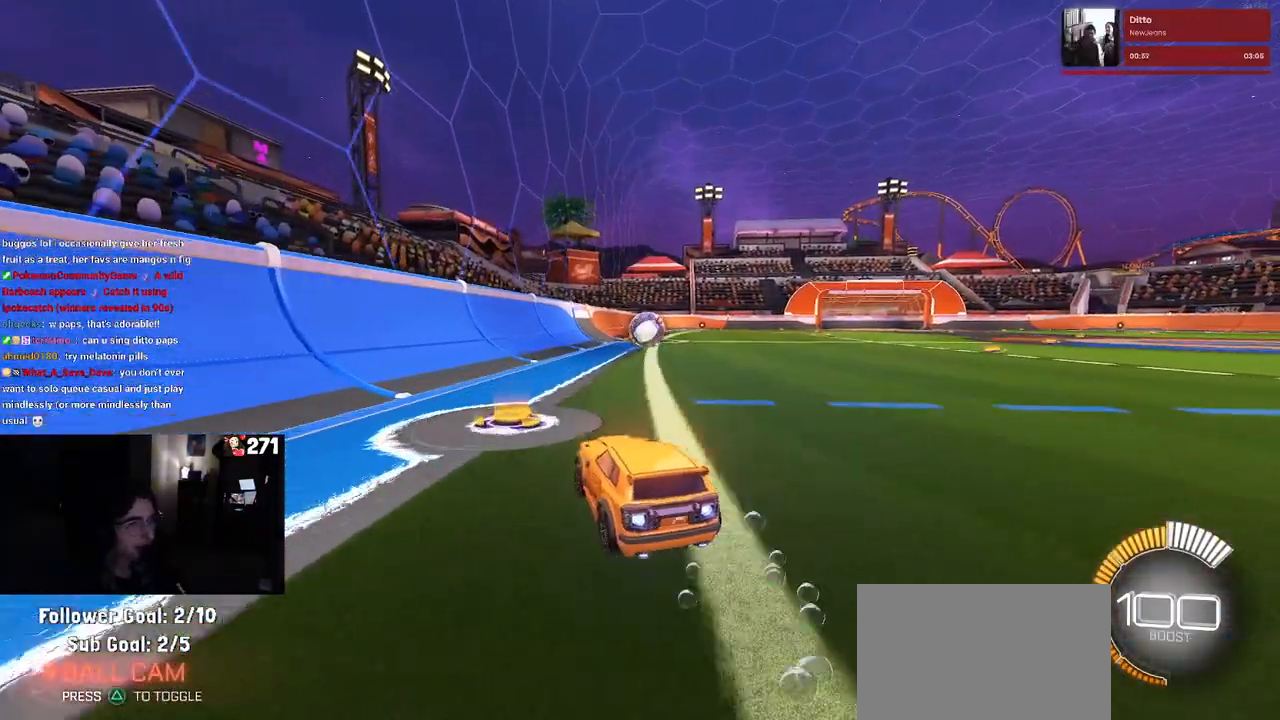
{"buttons": ["R1"], "left_stick": "center", "right_stick": "center", "events": [[67, "left_stick", "right"], [267, "left_stick", "center"]]}
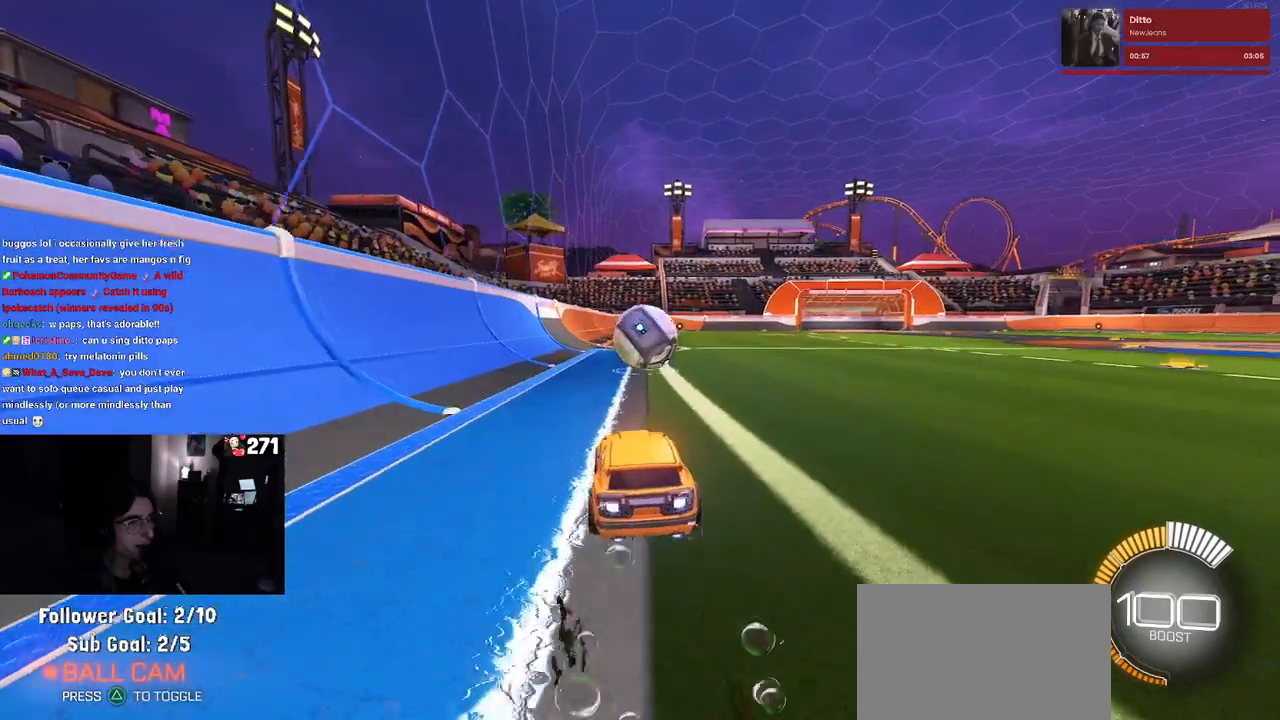
{"buttons": ["L1", "R1"], "left_stick": "down-right", "right_stick": "center", "events": [[167, "left_stick", "right"], [300, "CROSS", "down"], [300, "left_stick", "down-right"], [367, "L1", "down"], [483, "CROSS", "up"]]}
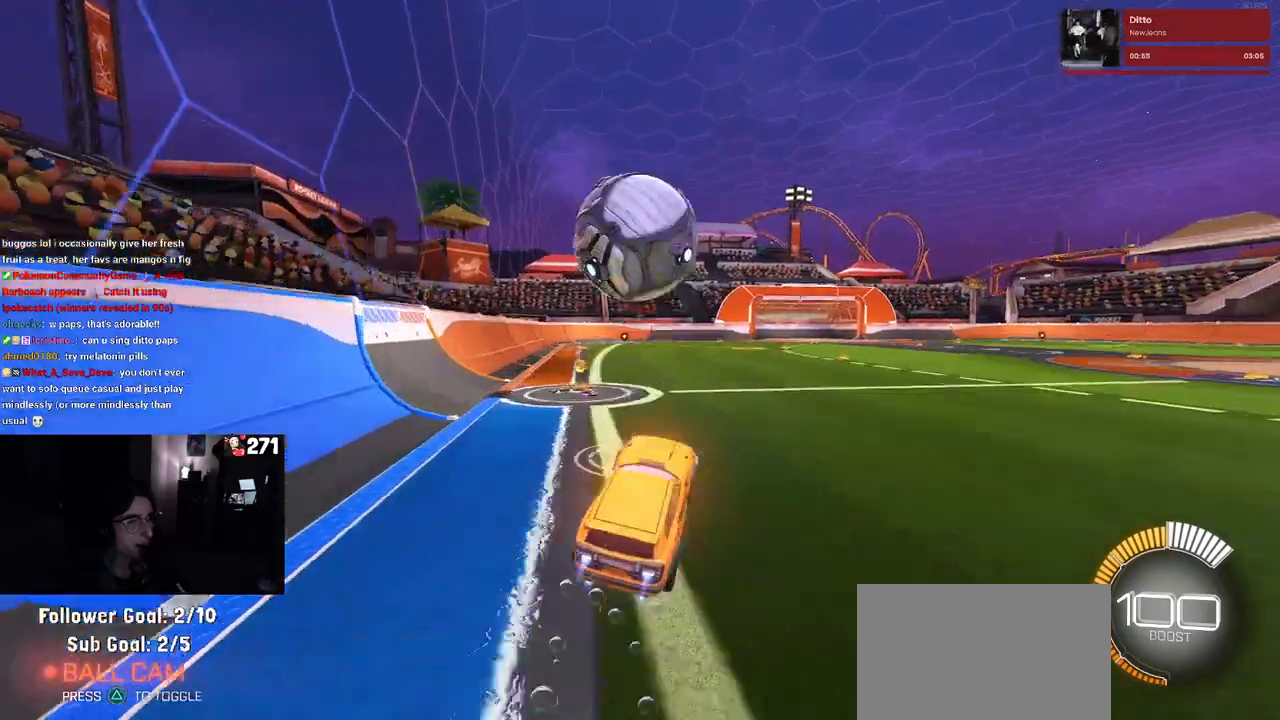
{"buttons": ["L1", "R1"], "left_stick": "right", "right_stick": "center", "events": [[100, "left_stick", "center"], [250, "left_stick", "right"]]}
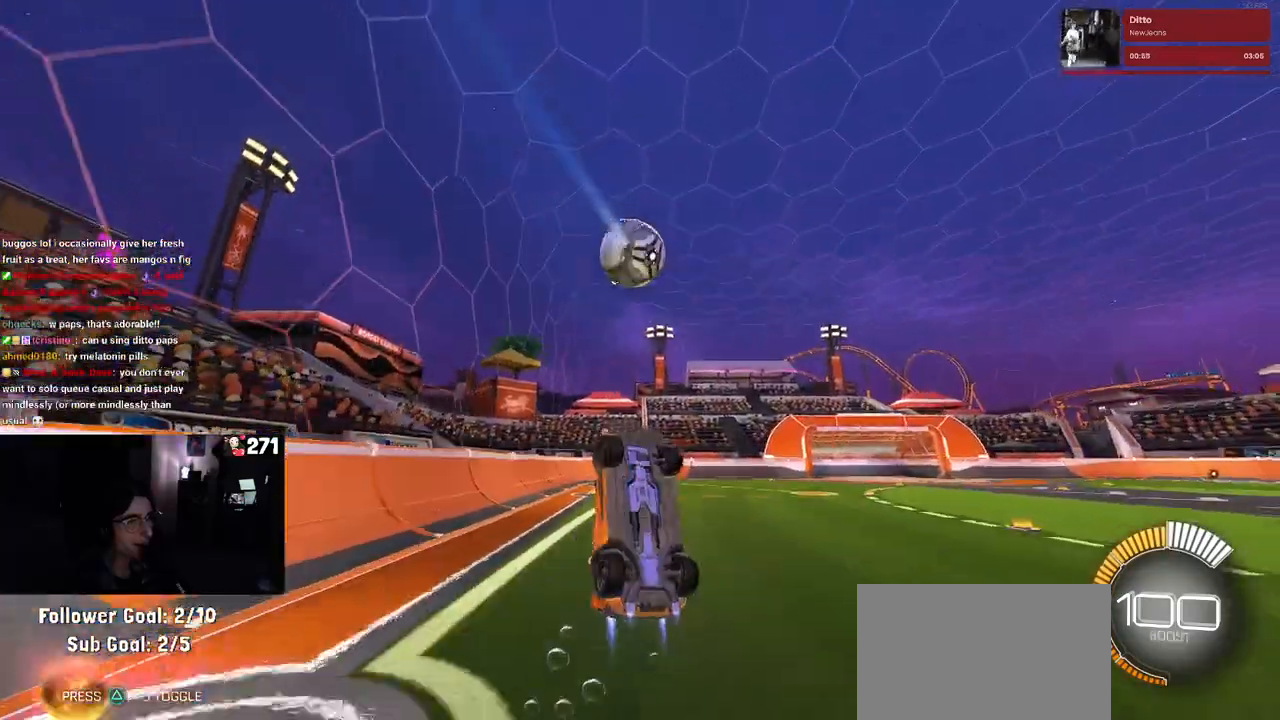
{"buttons": ["L1", "R1"], "left_stick": "right", "right_stick": "center", "events": [[67, "left_stick", "center"], [167, "left_stick", "left"], [483, "left_stick", "right"]]}
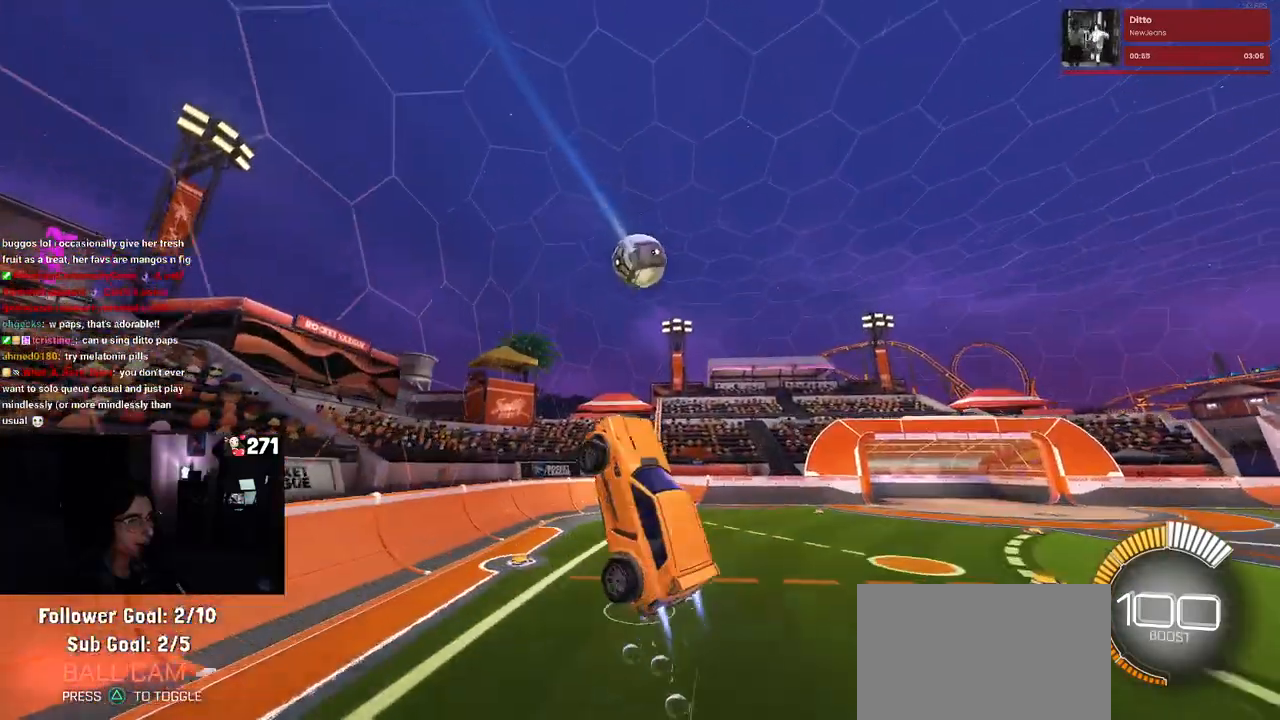
{"buttons": ["L1"], "left_stick": "left", "right_stick": "center", "events": [[100, "left_stick", "center"], [217, "left_stick", "left"], [483, "R1", "up"]]}
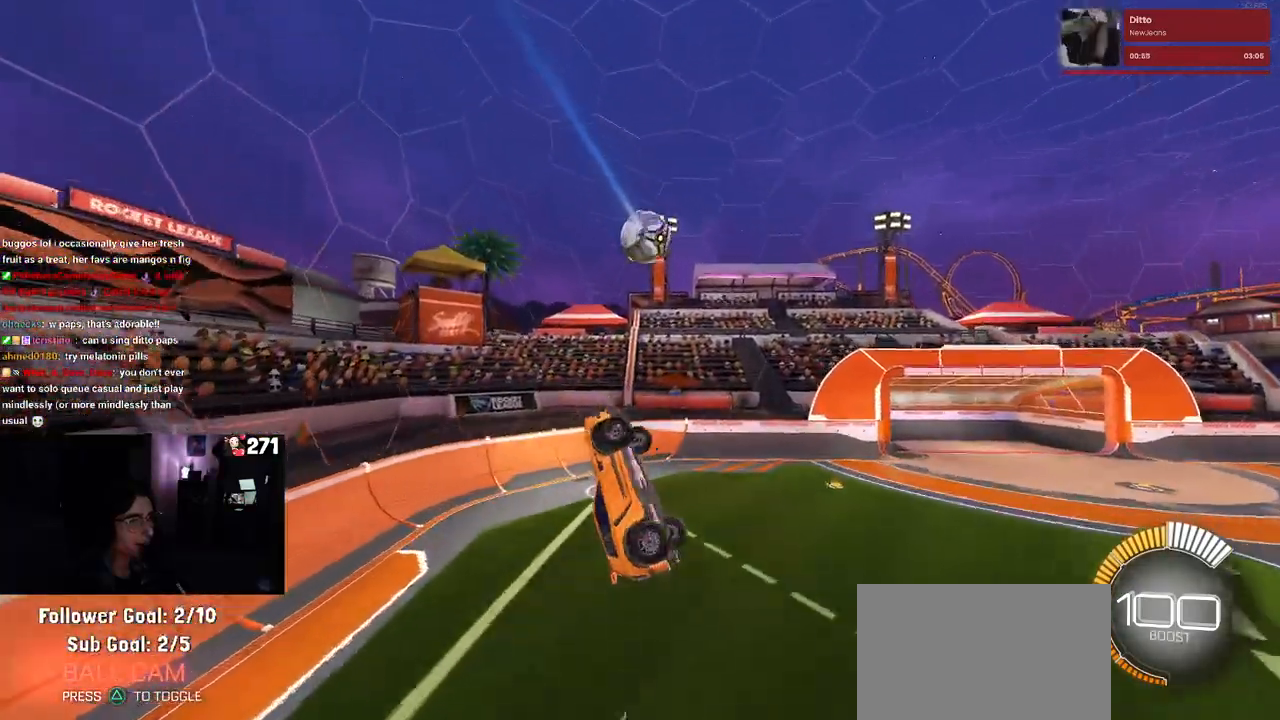
{"buttons": ["L1", "R1"], "left_stick": "center", "right_stick": "center", "events": [[417, "R1", "down"], [467, "left_stick", "center"]]}
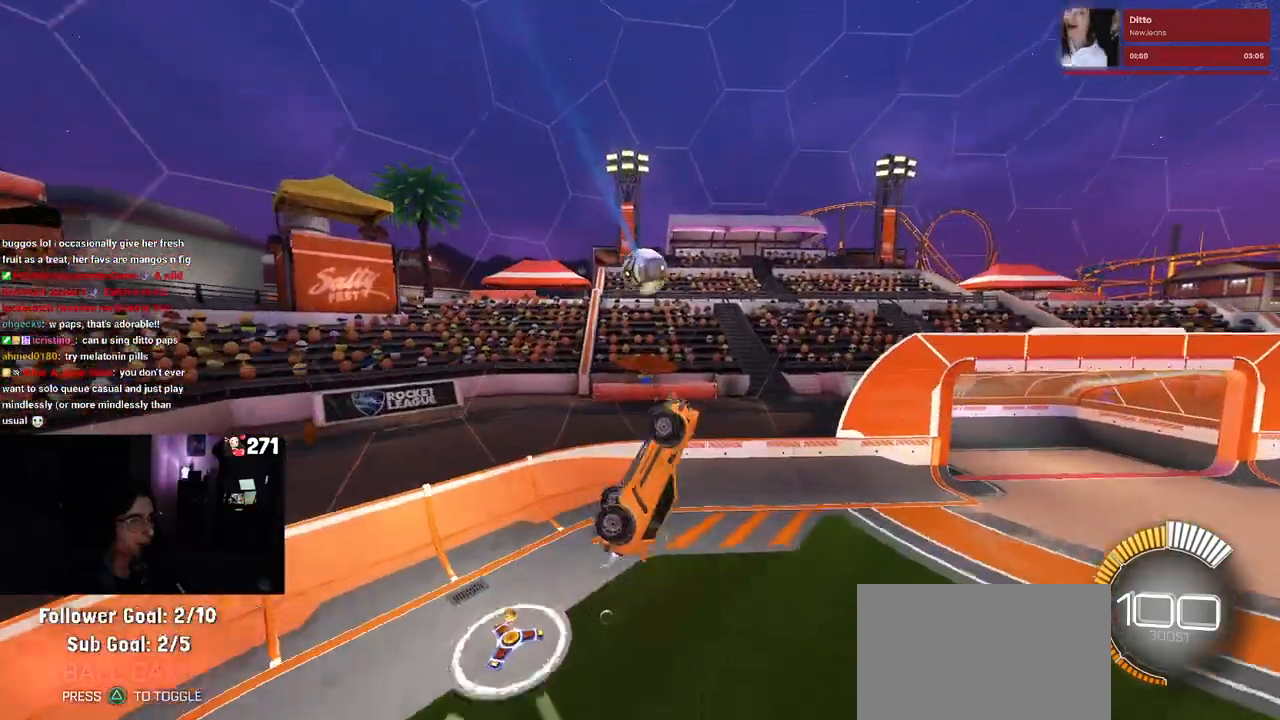
{"buttons": [], "left_stick": "right", "right_stick": "center", "events": [[117, "R1", "up"], [117, "left_stick", "right"], [200, "L1", "up"]]}
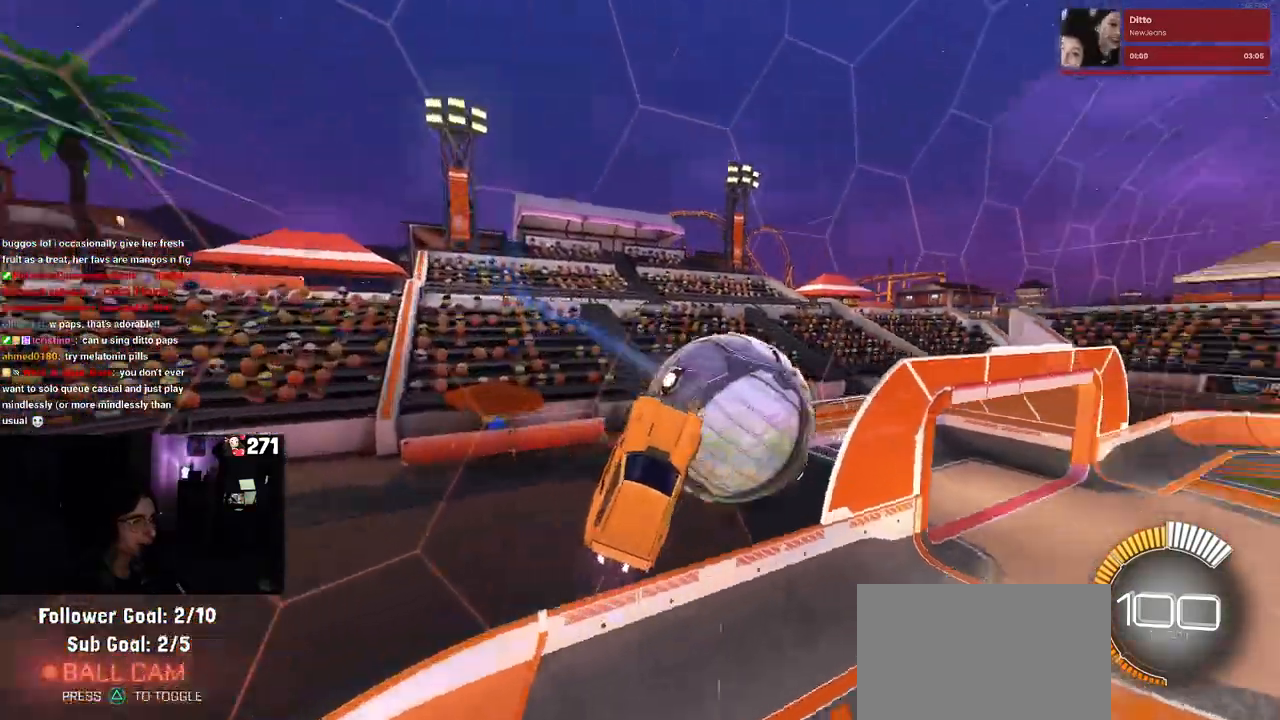
{"buttons": ["R1"], "left_stick": "right", "right_stick": "center", "events": [[33, "left_stick", "up-right"], [500, "R1", "down"], [500, "left_stick", "right"]]}
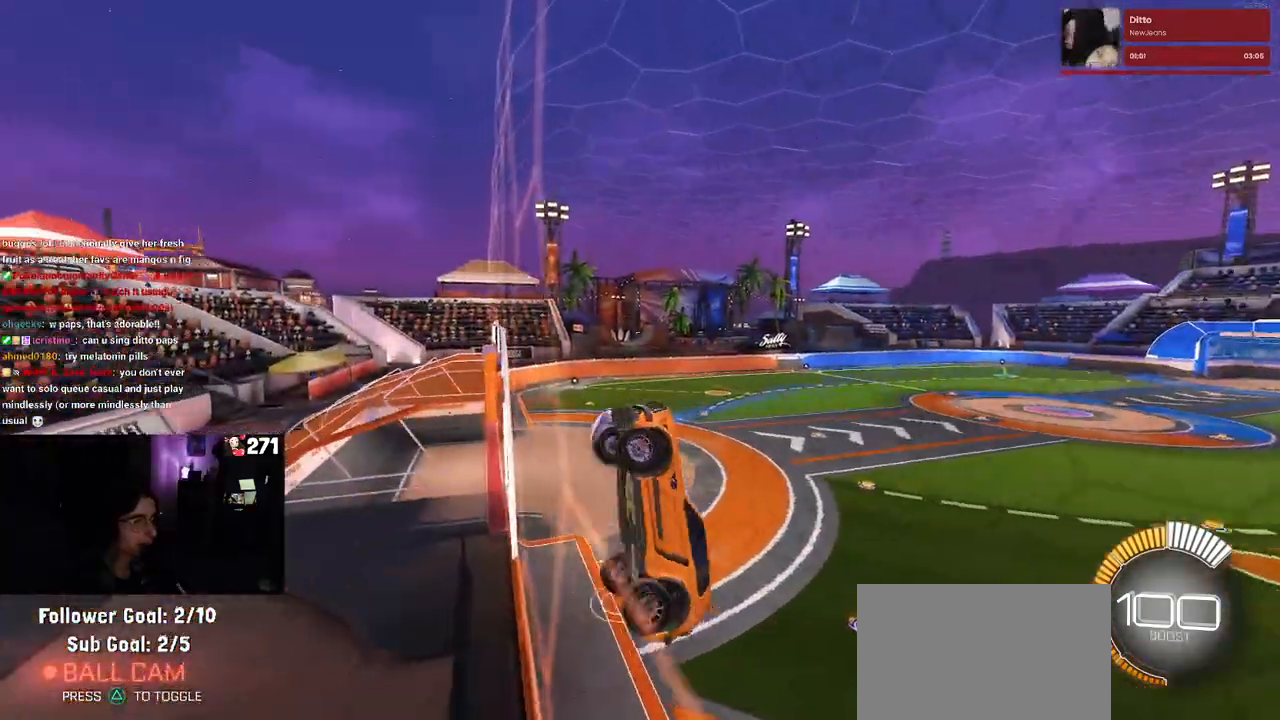
{"buttons": ["R1"], "left_stick": "right", "right_stick": "center"}
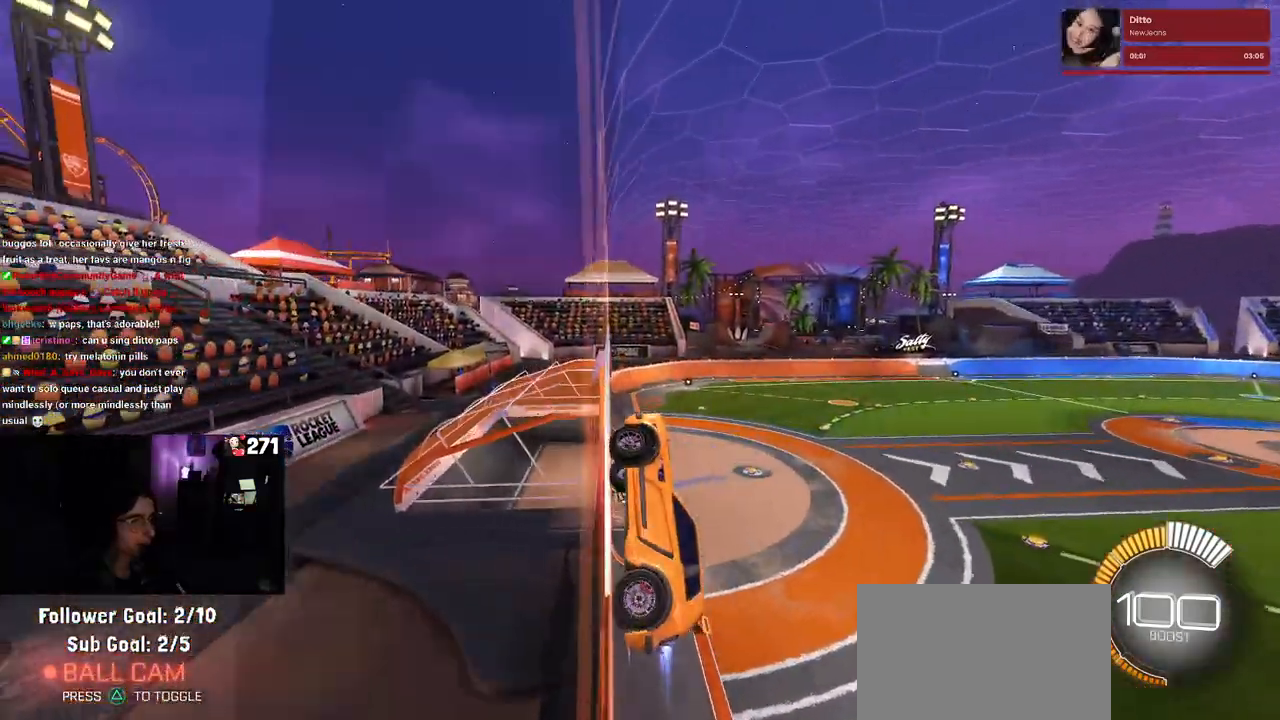
{"buttons": ["R1", "R3"], "left_stick": "center", "right_stick": "center", "events": [[433, "R3", "down"], [450, "left_stick", "center"]]}
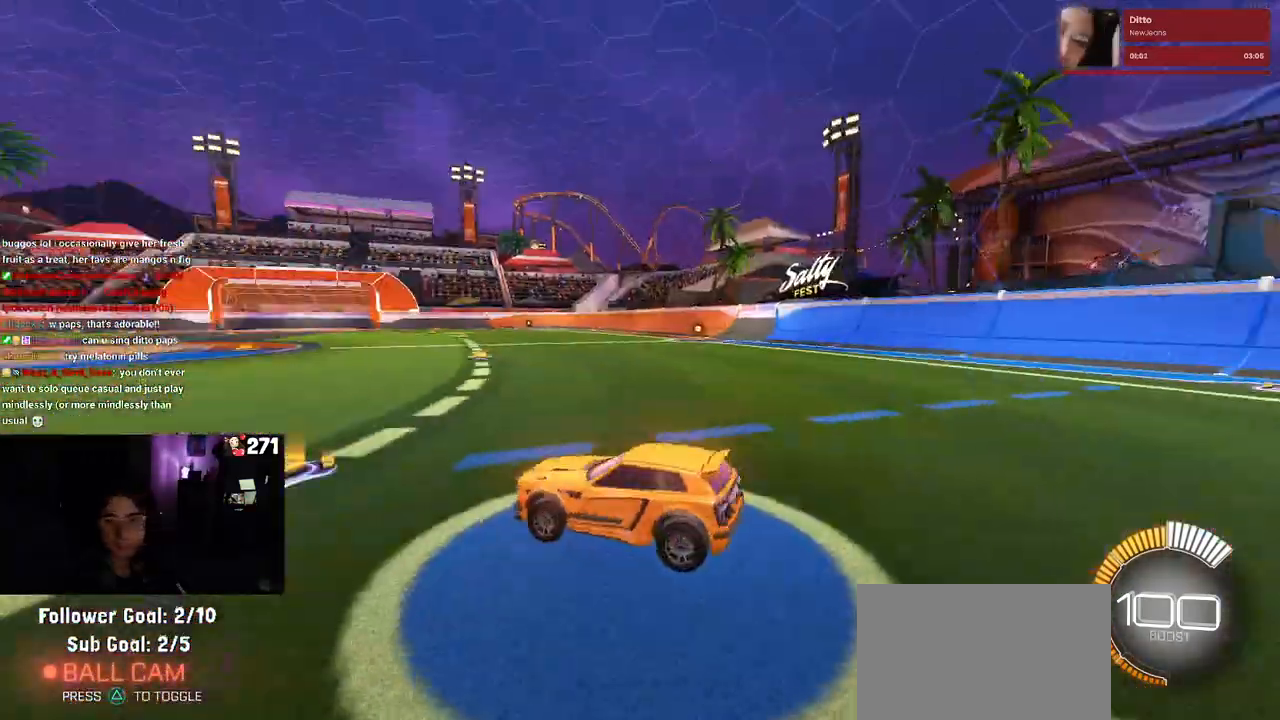
{"buttons": ["CROSS", "R1"], "left_stick": "center", "right_stick": "center", "events": [[50, "R3", "up"], [133, "left_stick", "left"], [267, "left_stick", "center"], [483, "CROSS", "down"]]}
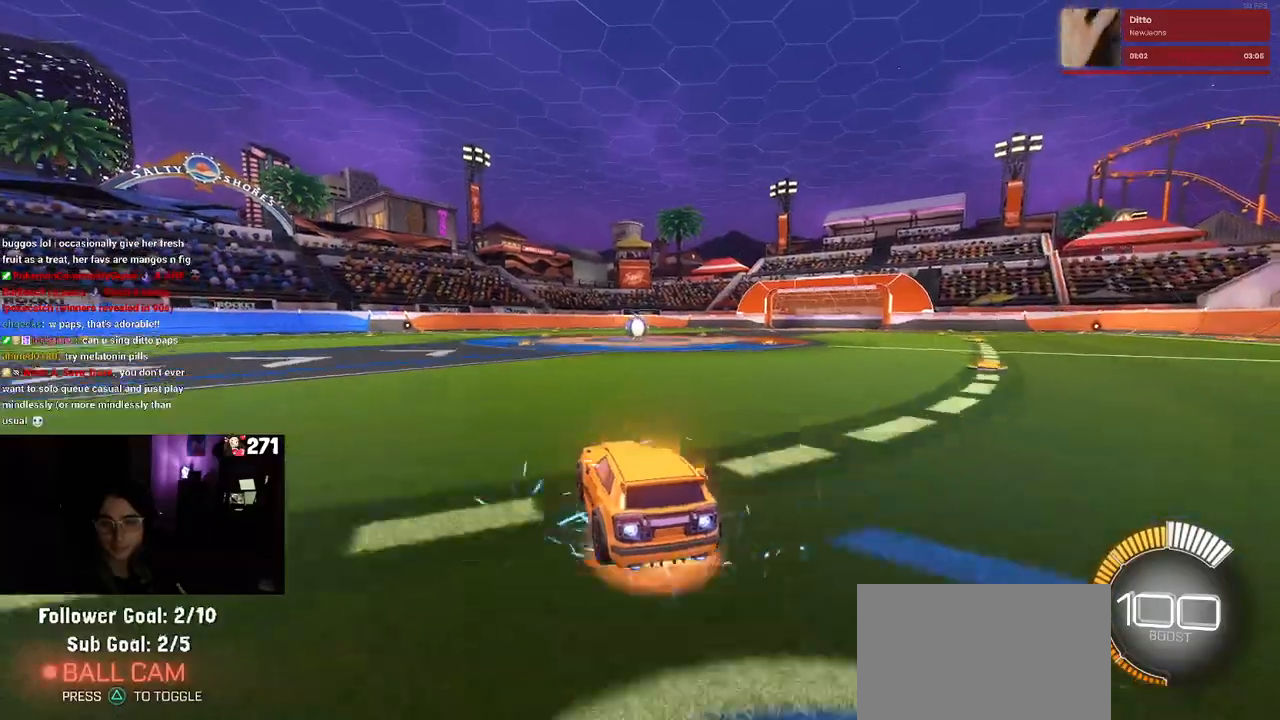
{"buttons": [], "left_stick": "center", "right_stick": "center", "events": [[100, "CROSS", "up"], [150, "TRIANGLE", "down"], [267, "TRIANGLE", "up"], [350, "R1", "up"]]}
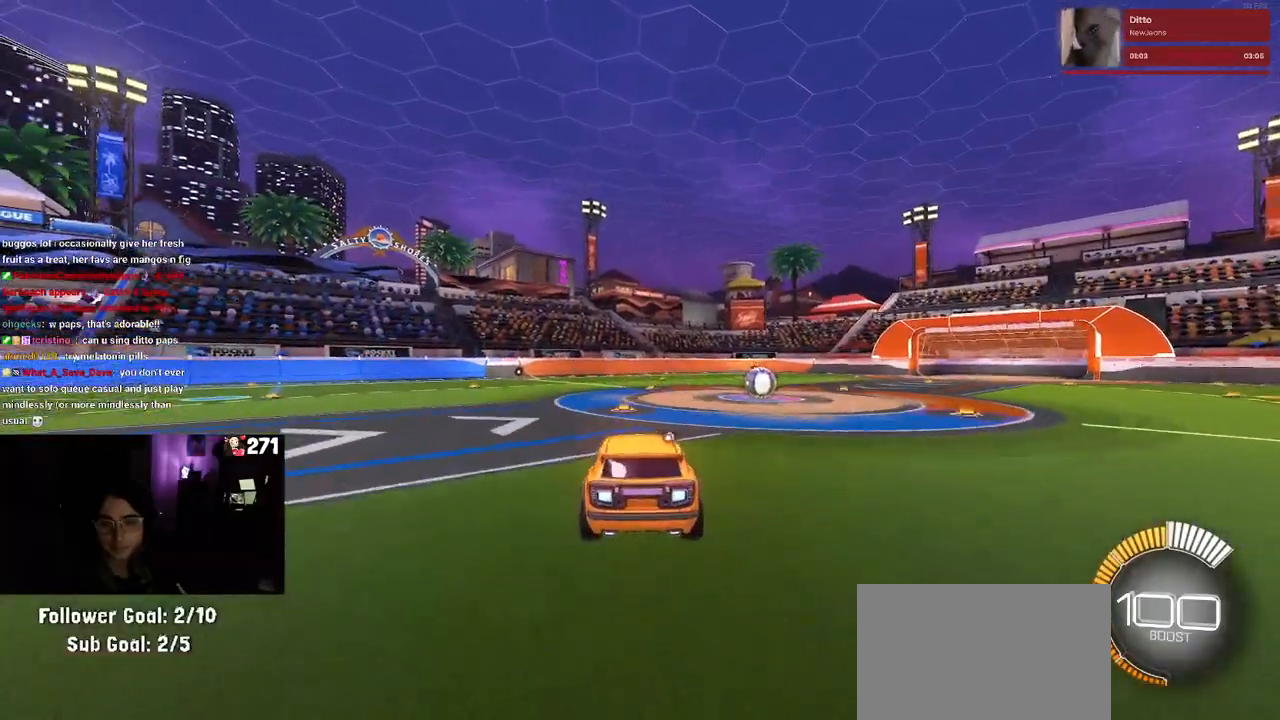
{"buttons": ["SQUARE"], "left_stick": "left", "right_stick": "center", "events": [[50, "DPAD_UP", "down"], [117, "DPAD_UP", "up"], [200, "SQUARE", "down"], [483, "left_stick", "left"]]}
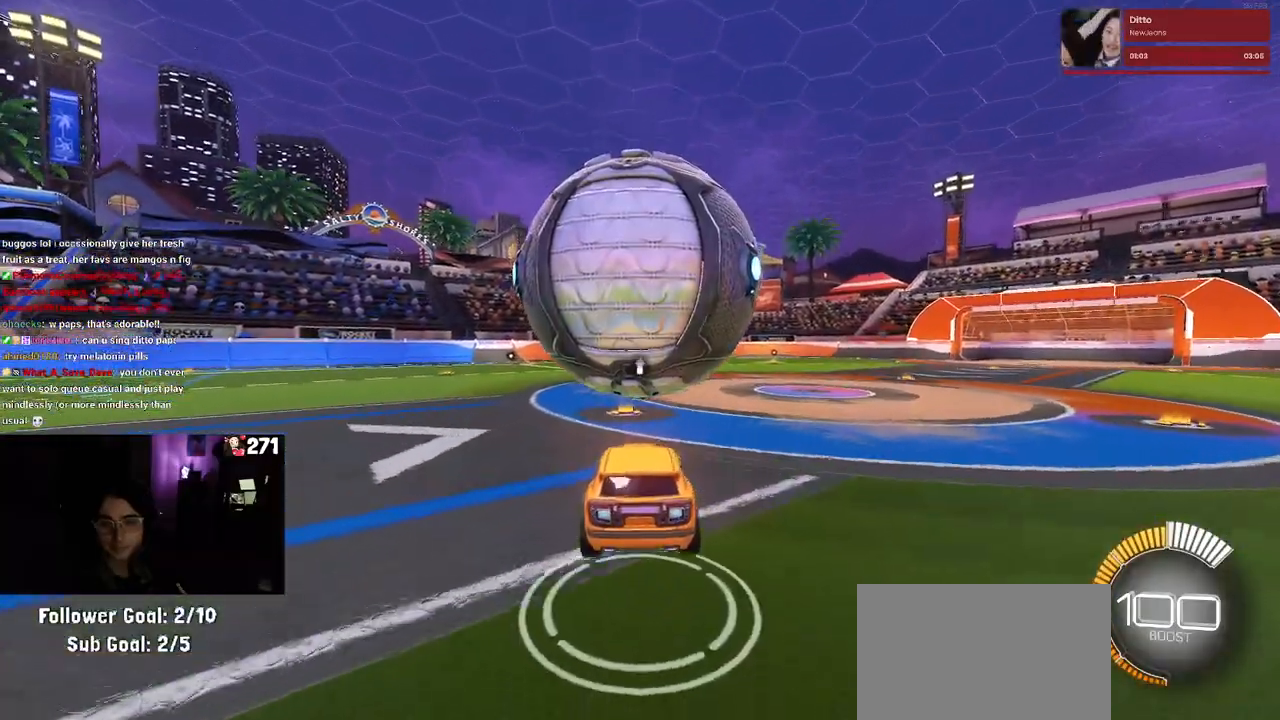
{"buttons": ["SQUARE"], "left_stick": "center", "right_stick": "center", "events": [[117, "CROSS", "down"], [183, "left_stick", "down-right"], [217, "CROSS", "up"], [350, "left_stick", "right"], [467, "left_stick", "center"]]}
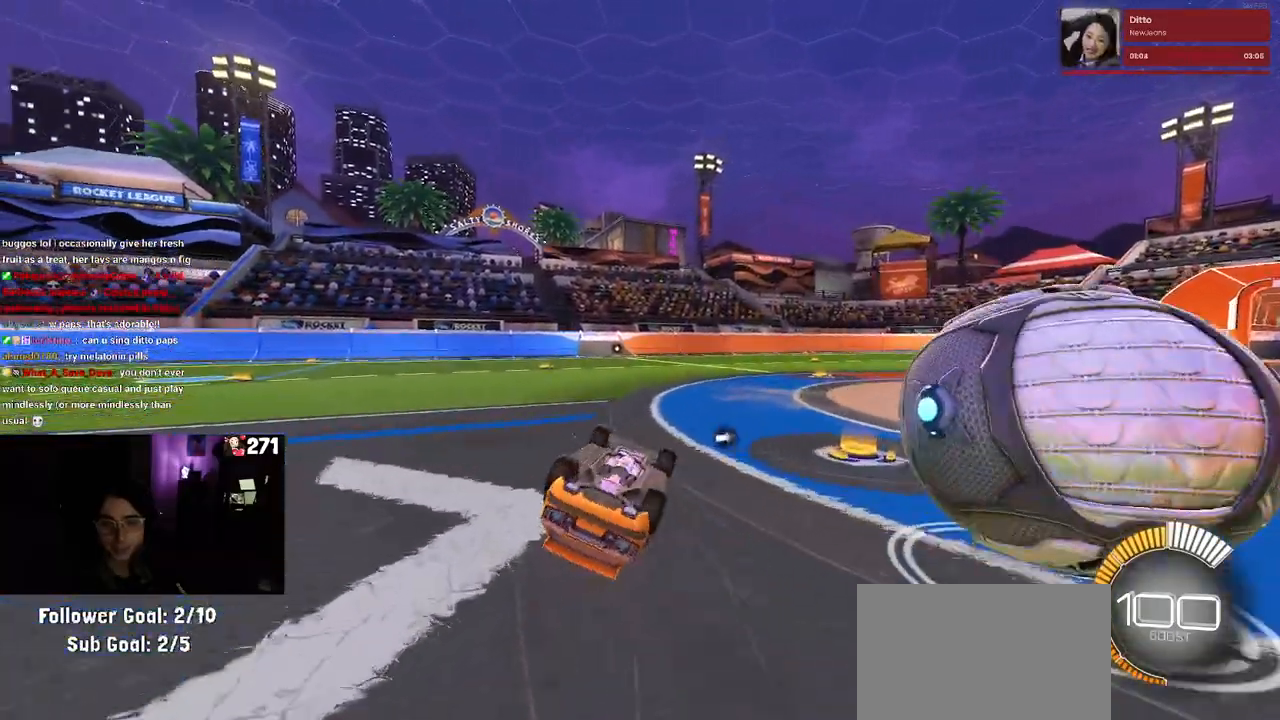
{"buttons": [], "left_stick": "center", "right_stick": "center", "events": [[100, "SQUARE", "up"], [233, "TRIANGLE", "down"], [367, "TRIANGLE", "up"]]}
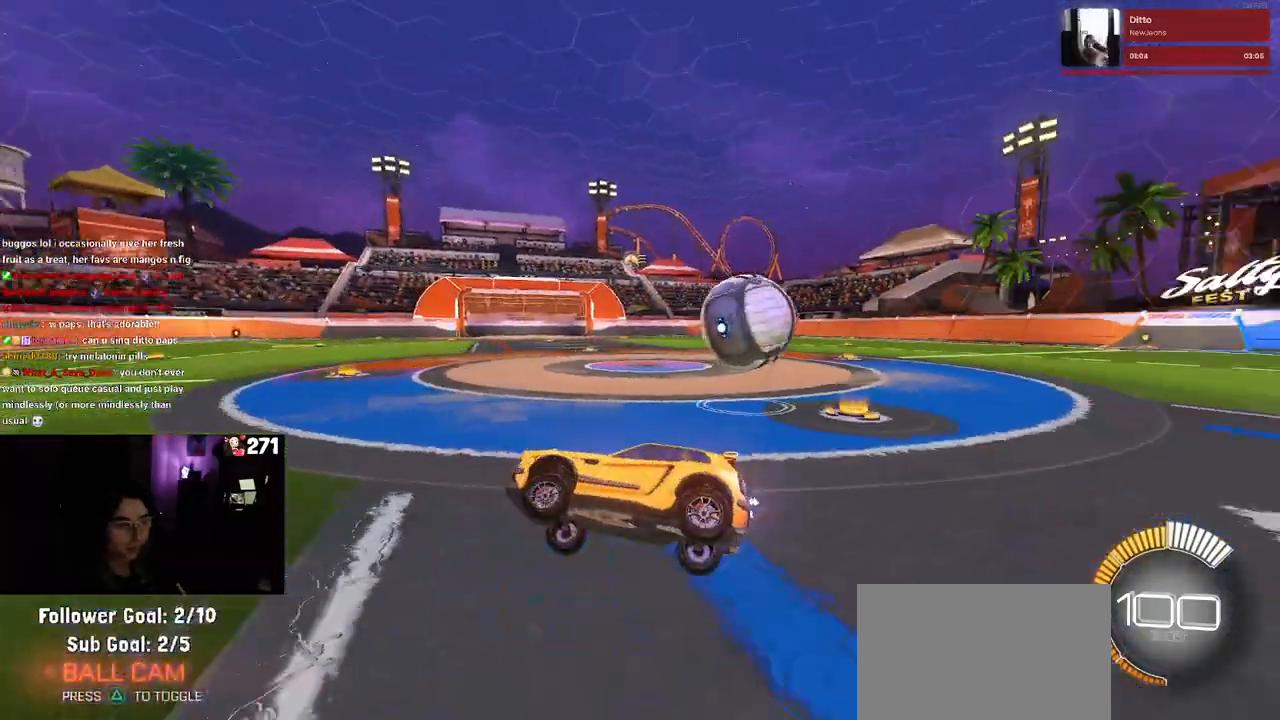
{"buttons": ["SQUARE", "R1"], "left_stick": "right", "right_stick": "center", "events": [[233, "R1", "down"], [350, "left_stick", "right"], [467, "SQUARE", "down"]]}
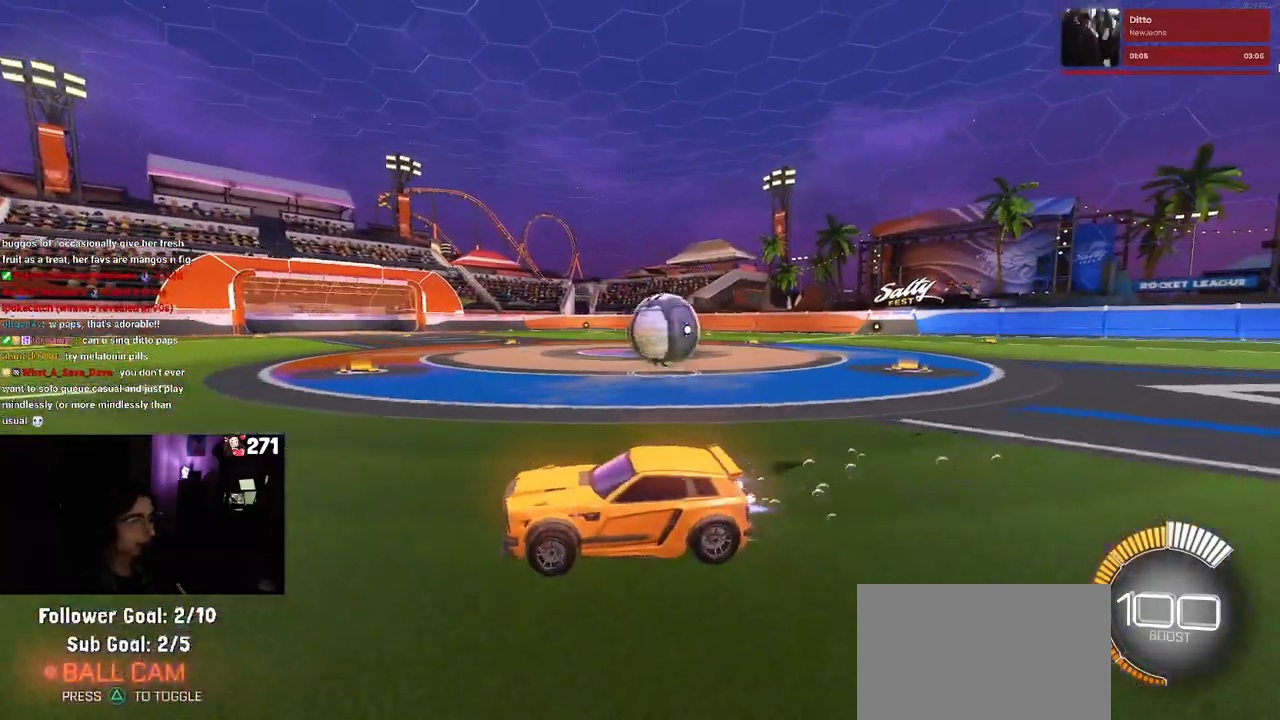
{"buttons": ["R1"], "left_stick": "right", "right_stick": "center", "events": [[150, "SQUARE", "up"]]}
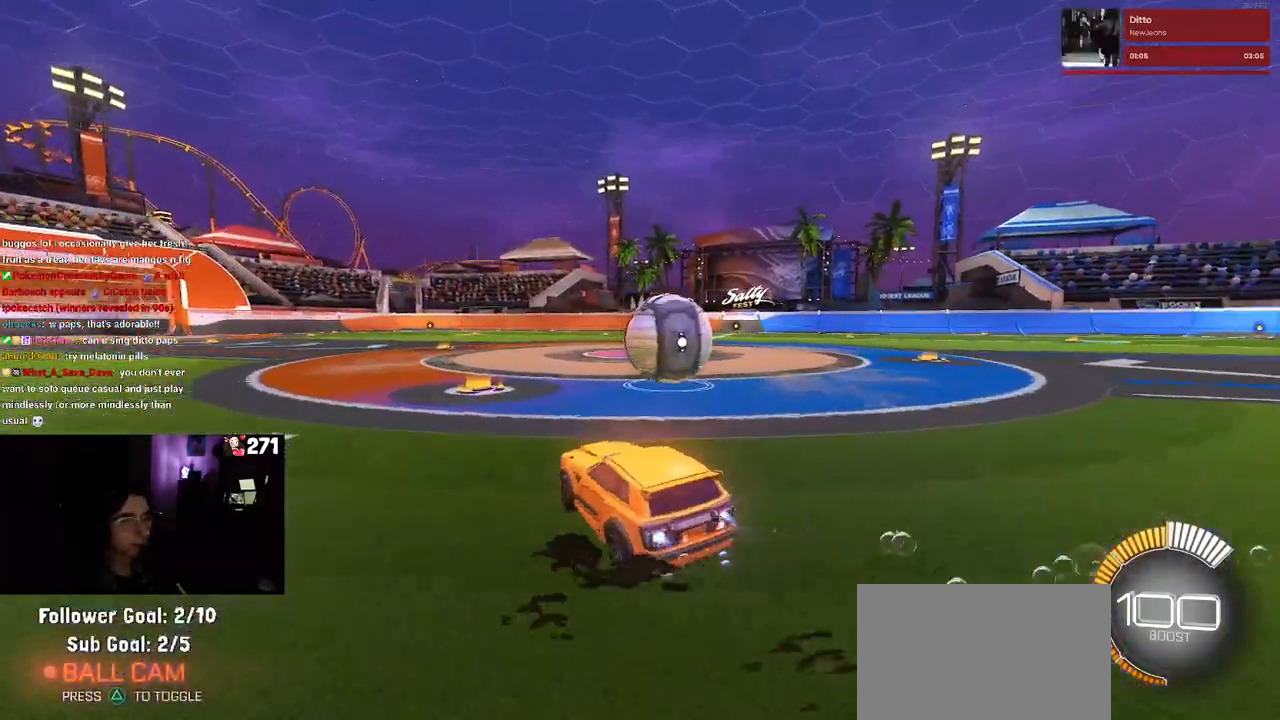
{"buttons": ["R1"], "left_stick": "left", "right_stick": "center", "events": [[383, "left_stick", "center"], [483, "left_stick", "left"]]}
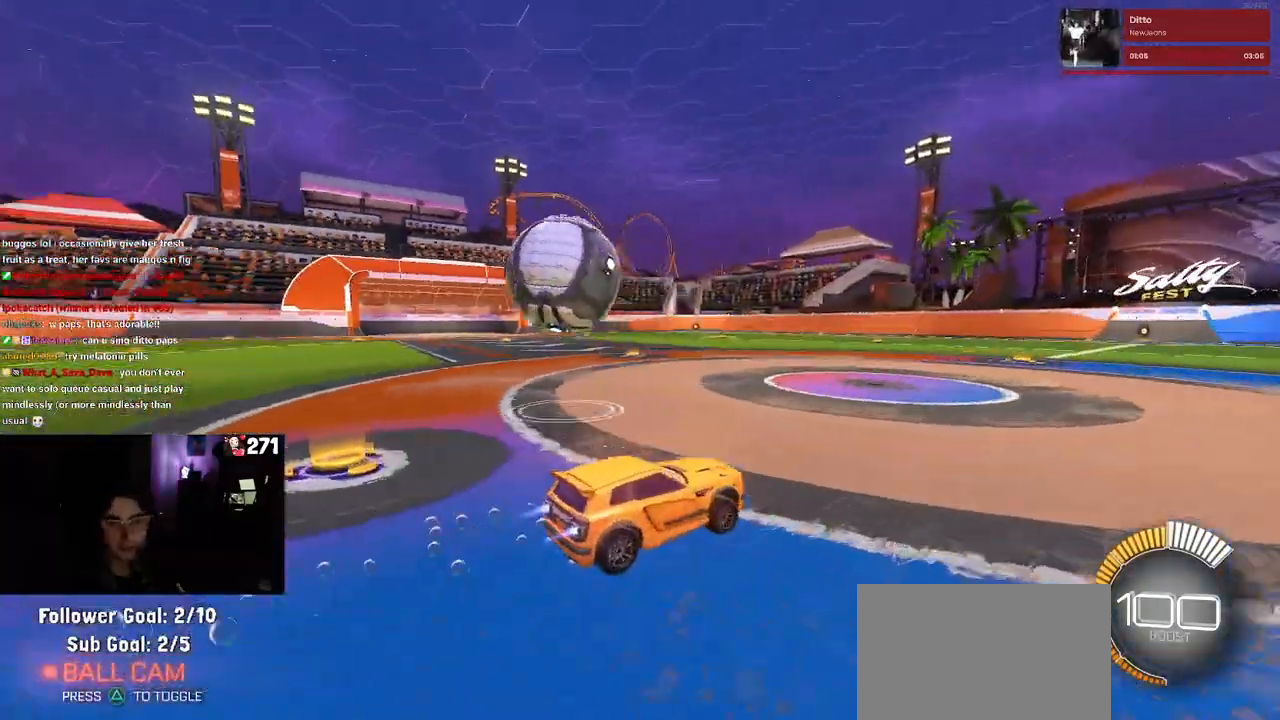
{"buttons": ["CROSS", "R1"], "left_stick": "up", "right_stick": "center", "events": [[350, "left_stick", "center"], [450, "CROSS", "down"], [483, "left_stick", "up"]]}
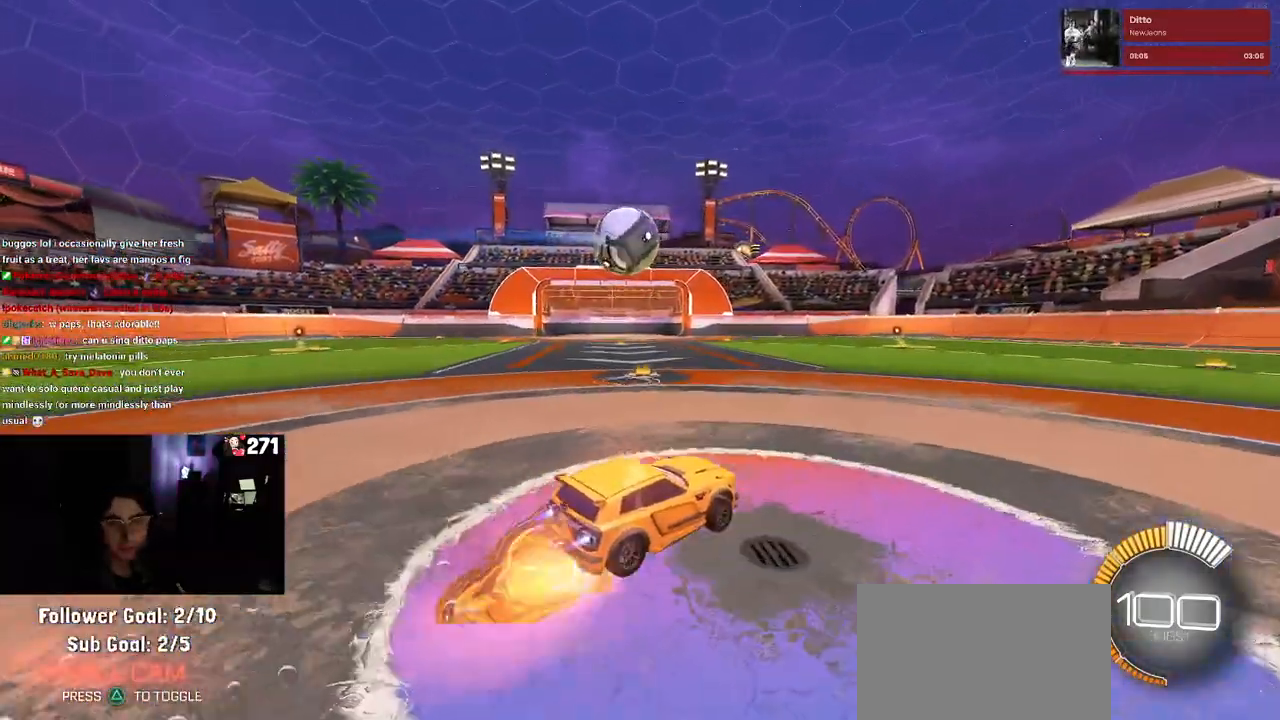
{"buttons": ["SQUARE"], "left_stick": "down-left", "right_stick": "center", "events": [[33, "left_stick", "up-left"], [50, "CROSS", "up"], [133, "CROSS", "down"], [233, "SQUARE", "down"], [233, "left_stick", "down"], [250, "CROSS", "up"], [417, "R1", "up"], [483, "left_stick", "down-left"]]}
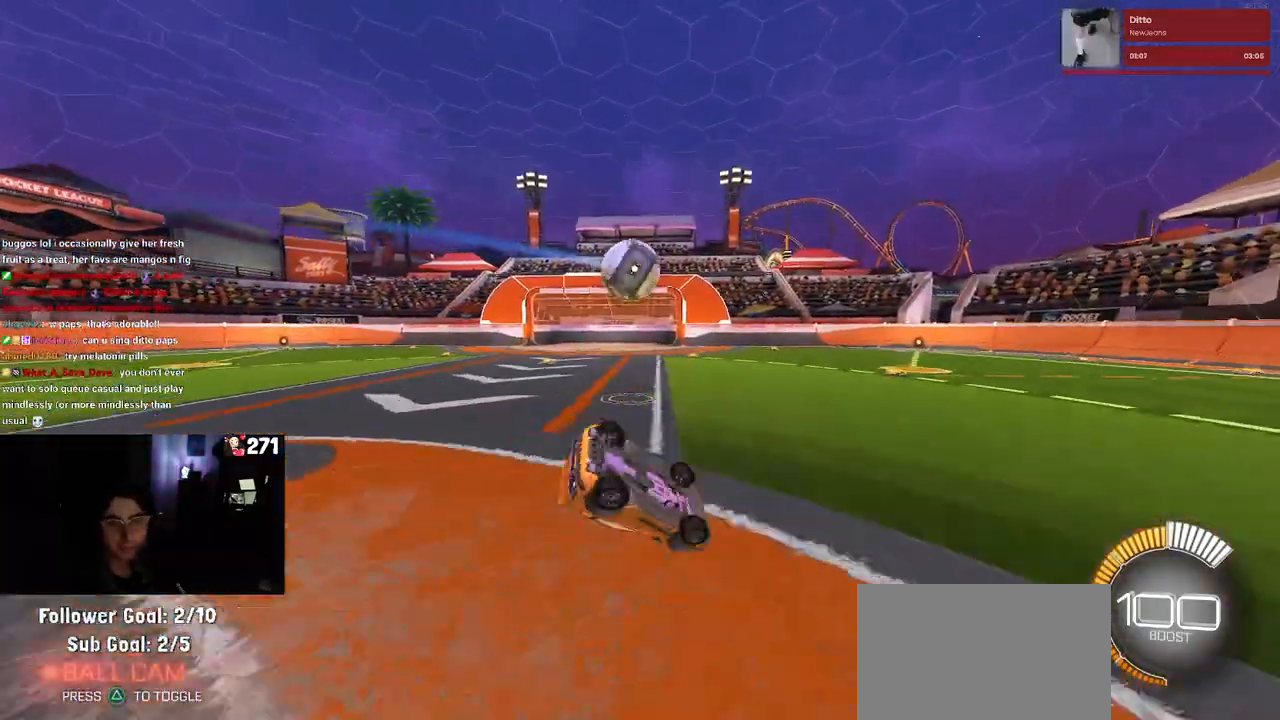
{"buttons": [], "left_stick": "center", "right_stick": "center", "events": [[433, "SQUARE", "up"], [483, "left_stick", "center"]]}